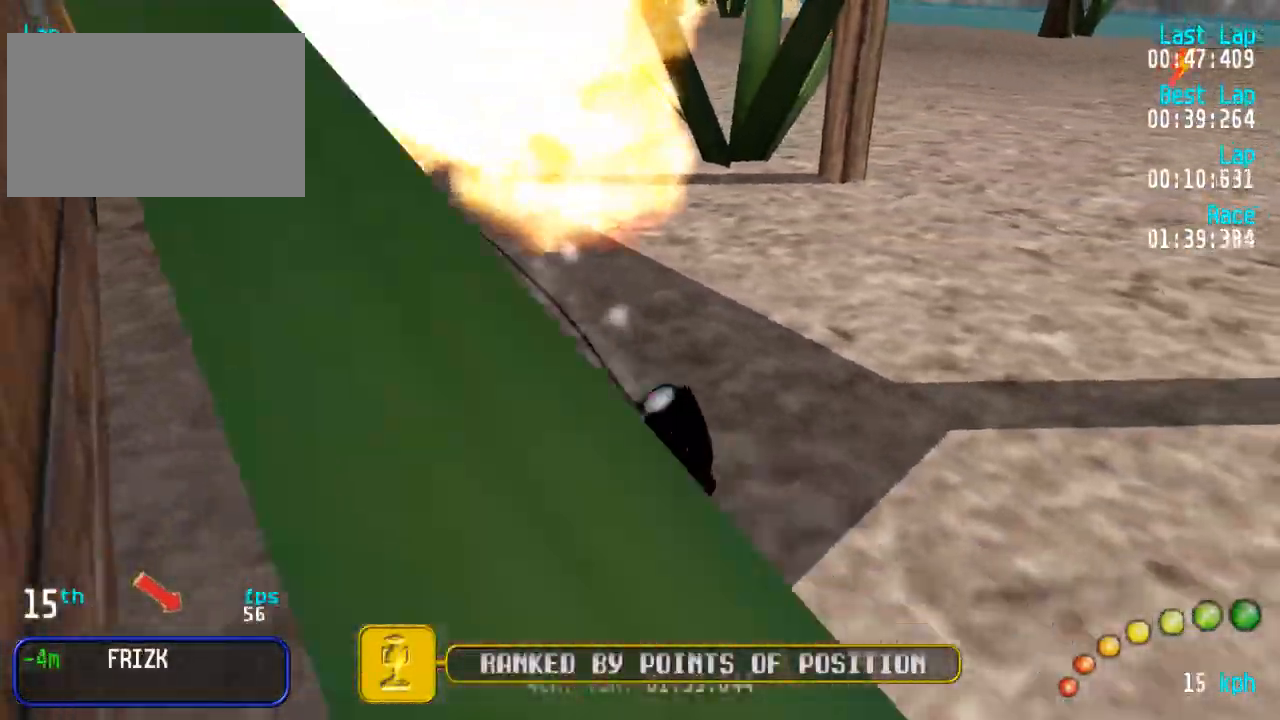
Gameplay with a controller (Xbox layout); each line is a JSON object with the inputs held at the frame after it. "events" lists button and stick changes between this image and that frame as [ms after this image, input, new state], when the widget could be followed in between.
{"buttons": ["A", "DPAD_DOWN", "DPAD_RIGHT"], "left_stick": "center", "right_stick": "center", "events": []}
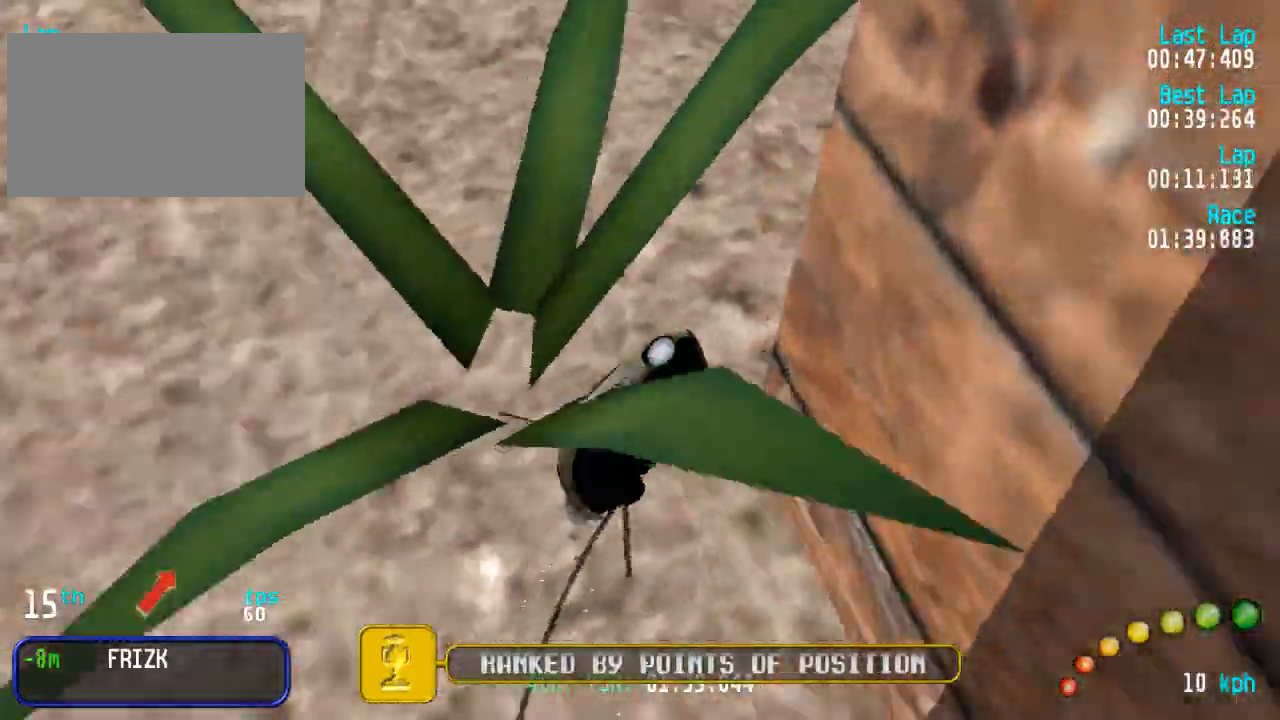
{"buttons": ["X", "DPAD_UP", "DPAD_LEFT"], "left_stick": "center", "right_stick": "left"}
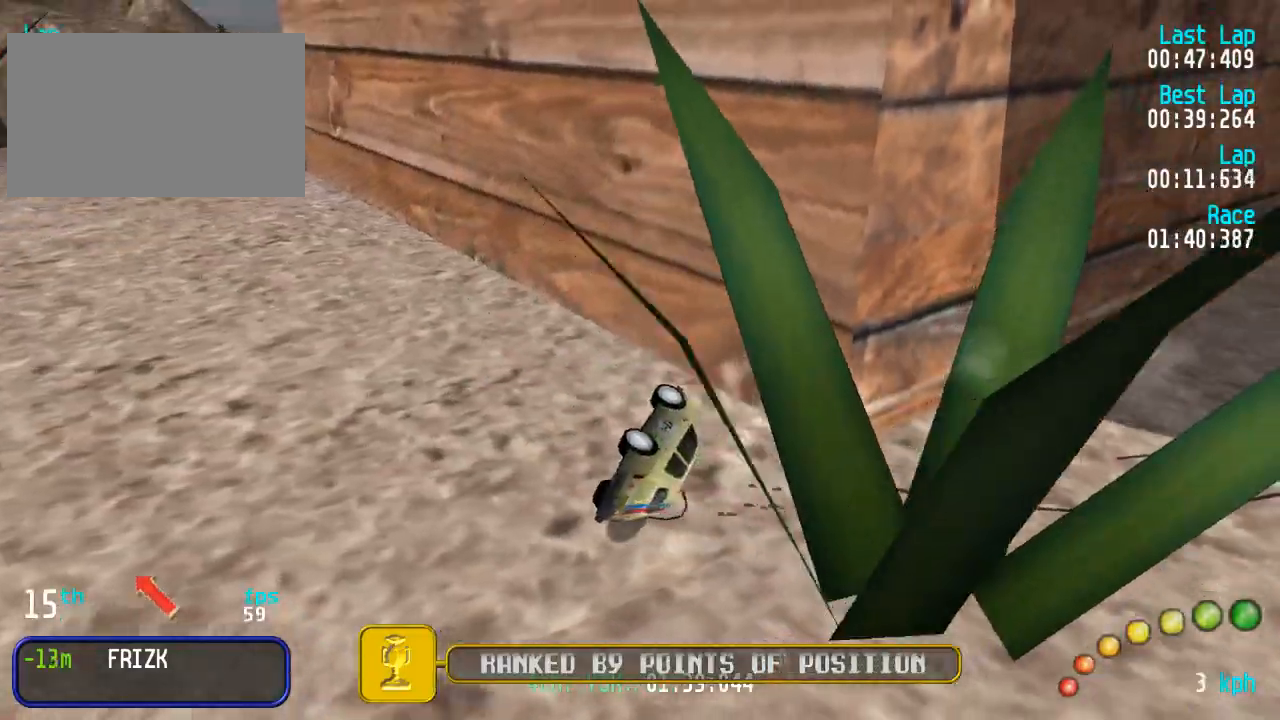
{"buttons": ["DPAD_UP", "DPAD_LEFT"], "left_stick": "center", "right_stick": "center", "events": [[83, "X", "up"], [83, "right_stick", "center"], [433, "START", "down"], [500, "START", "up"]]}
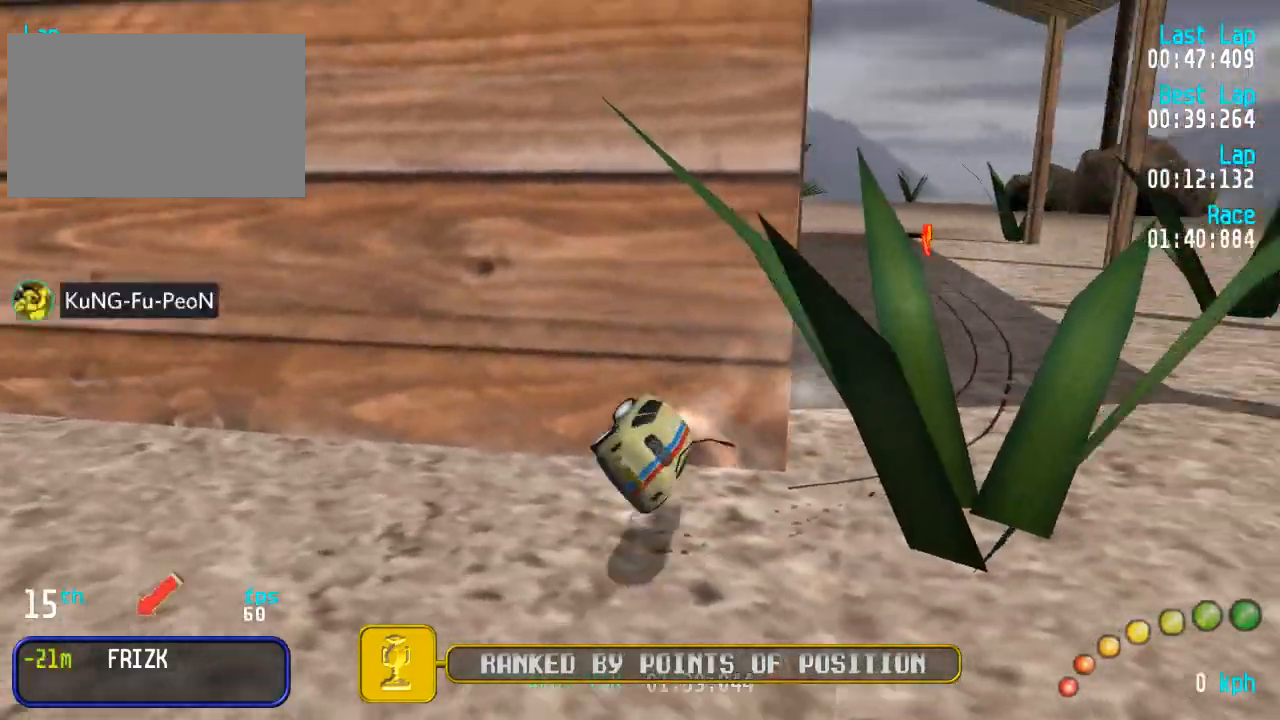
{"buttons": ["A", "DPAD_UP", "DPAD_LEFT"], "left_stick": "center", "right_stick": "center", "events": [[133, "A", "down"]]}
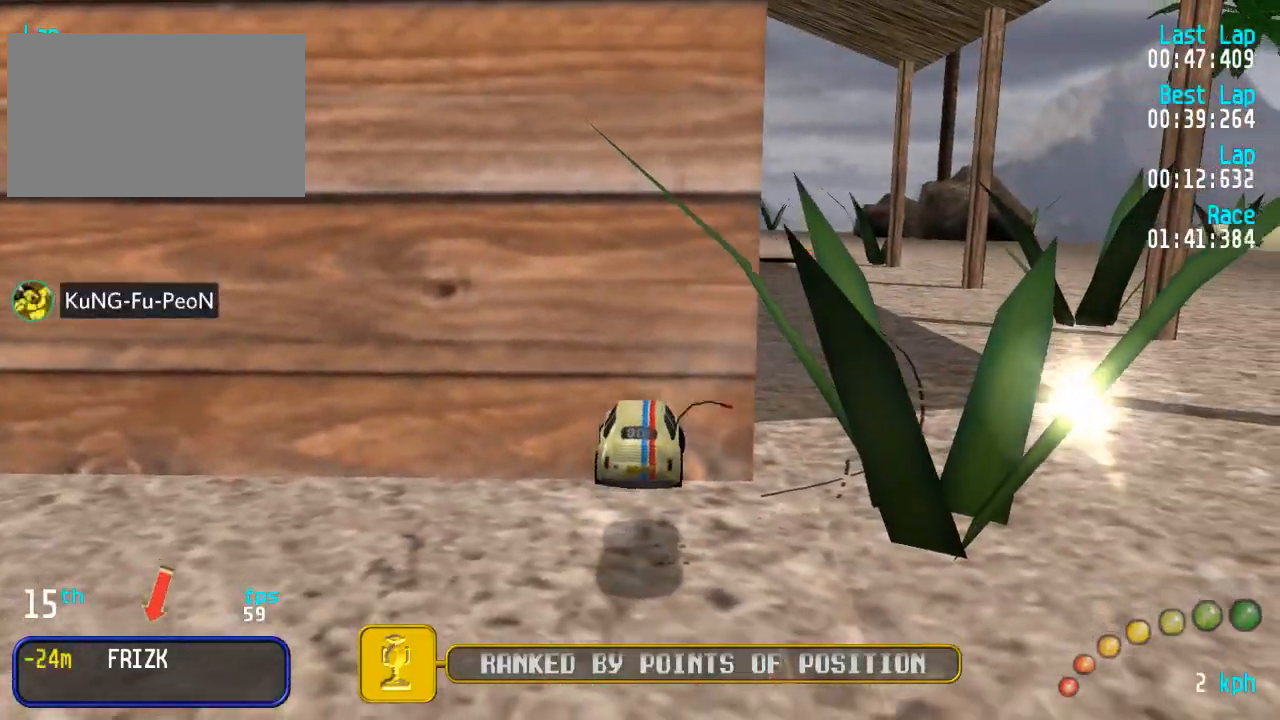
{"buttons": ["A", "DPAD_UP", "DPAD_LEFT"], "left_stick": "center", "right_stick": "center", "events": []}
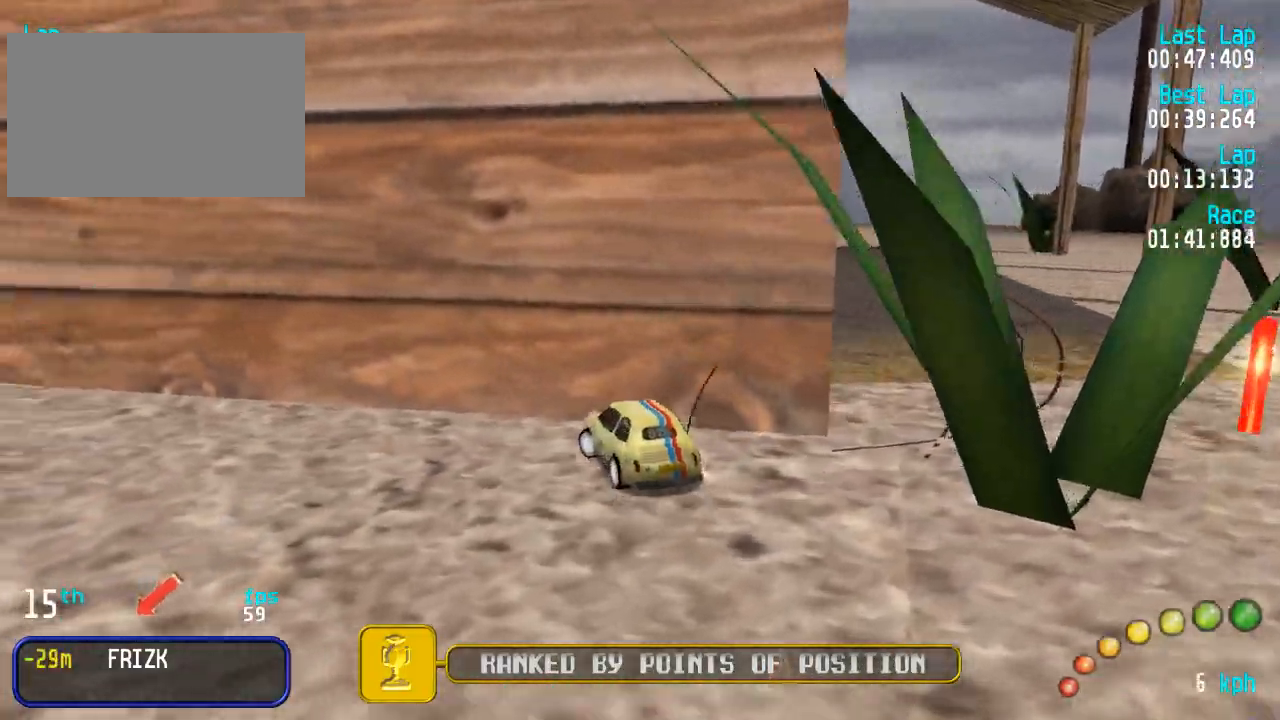
{"buttons": ["A"], "left_stick": "center", "right_stick": "center", "events": [[217, "DPAD_LEFT", "up"], [233, "DPAD_UP", "up"], [333, "DPAD_LEFT", "down"], [333, "DPAD_UP", "down"], [483, "DPAD_LEFT", "up"], [483, "DPAD_UP", "up"]]}
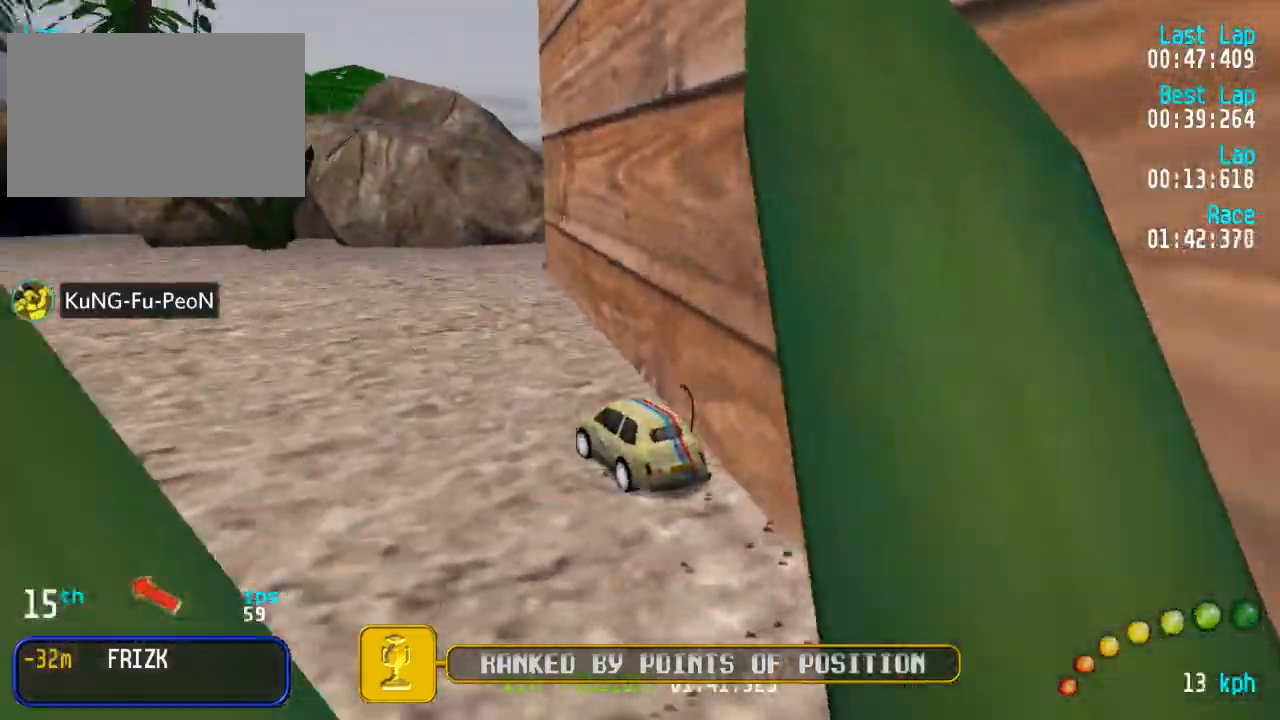
{"buttons": ["A", "DPAD_UP", "DPAD_LEFT"], "left_stick": "center", "right_stick": "center", "events": [[150, "DPAD_RIGHT", "down"], [200, "DPAD_RIGHT", "up"], [200, "DPAD_UP", "down"], [233, "DPAD_UP", "up"], [300, "DPAD_LEFT", "down"], [317, "DPAD_UP", "down"]]}
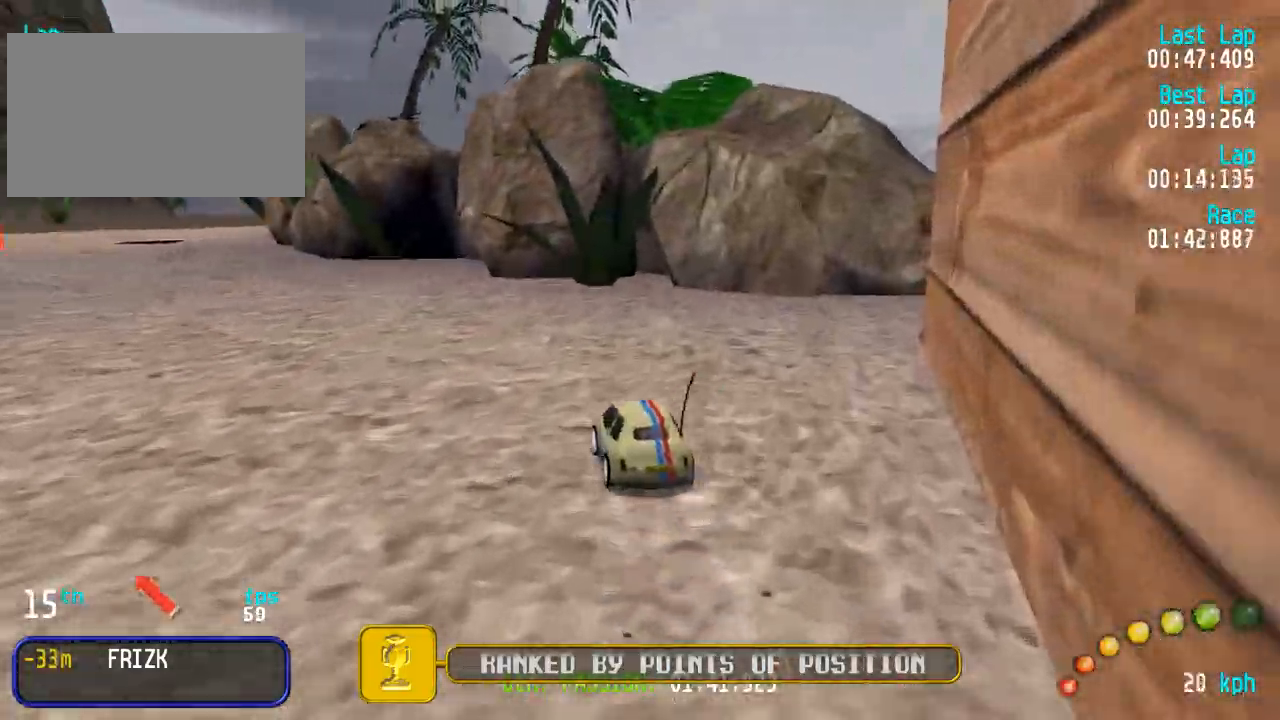
{"buttons": ["A"], "left_stick": "center", "right_stick": "center", "events": [[33, "DPAD_UP", "up"], [50, "DPAD_LEFT", "up"], [100, "DPAD_LEFT", "down"], [100, "DPAD_UP", "down"], [250, "DPAD_UP", "up"], [267, "DPAD_LEFT", "up"]]}
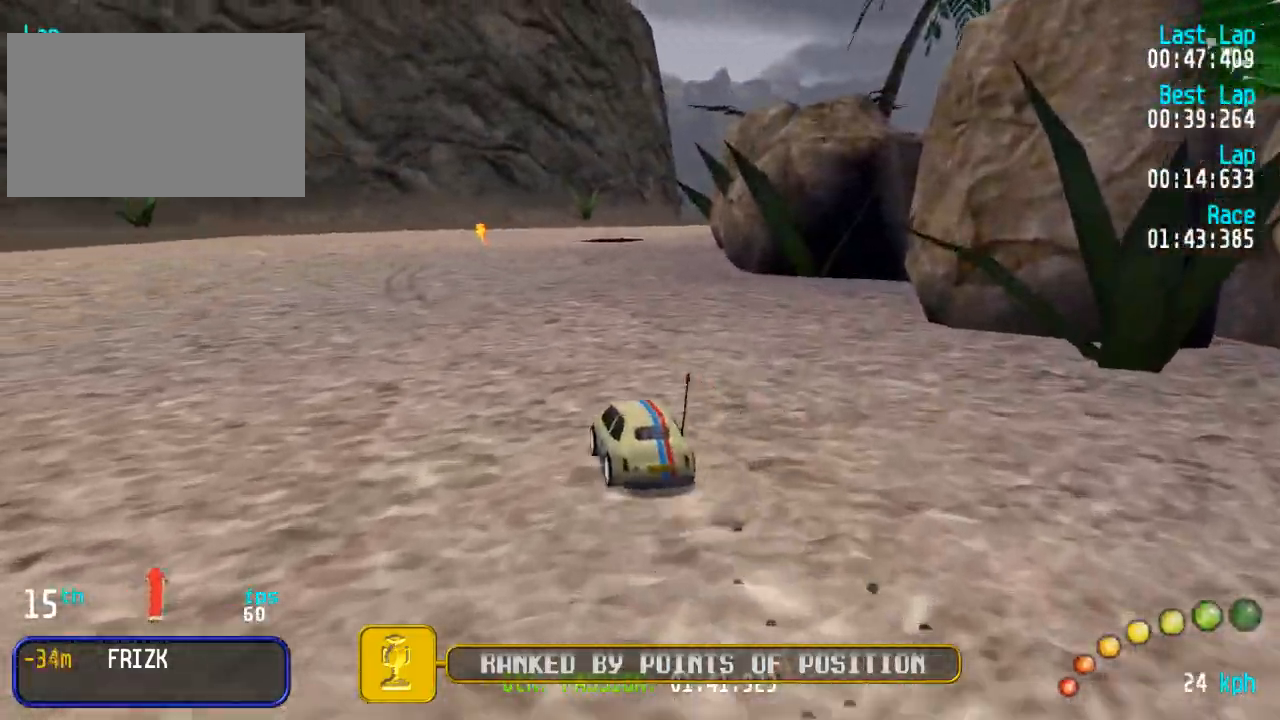
{"buttons": ["A"], "left_stick": "center", "right_stick": "center", "events": [[67, "DPAD_DOWN", "down"], [67, "DPAD_RIGHT", "down"], [100, "DPAD_DOWN", "up"], [117, "DPAD_UP", "down"], [133, "DPAD_RIGHT", "up"], [167, "DPAD_UP", "up"], [267, "DPAD_DOWN", "down"], [267, "DPAD_RIGHT", "down"], [317, "DPAD_UP", "down"], [350, "DPAD_DOWN", "up"], [350, "DPAD_RIGHT", "up"], [383, "DPAD_UP", "up"]]}
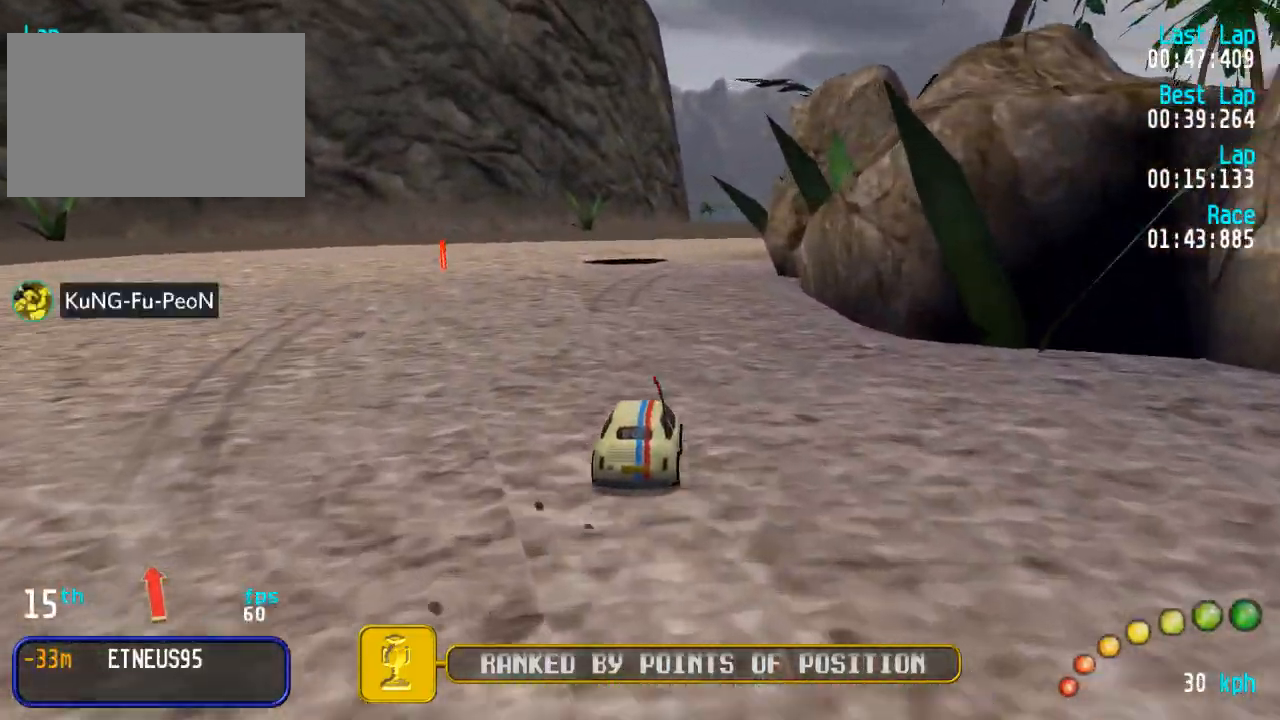
{"buttons": ["A"], "left_stick": "center", "right_stick": "center", "events": []}
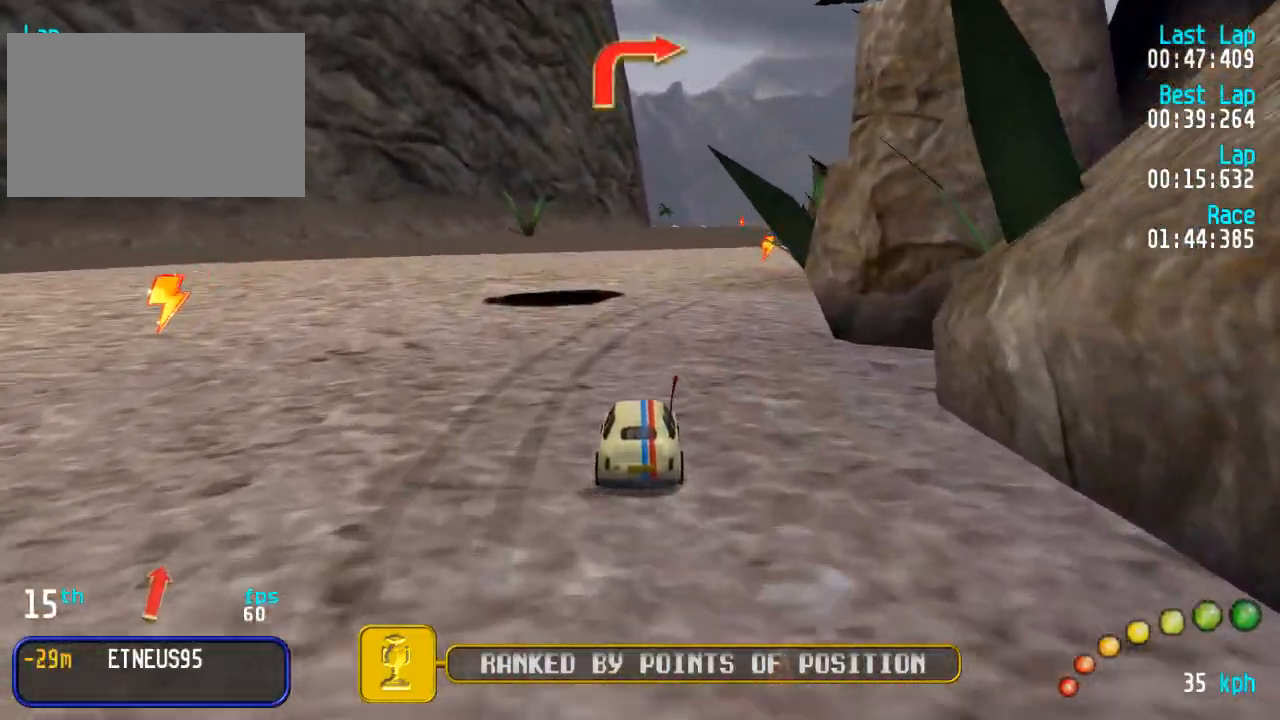
{"buttons": ["A"], "left_stick": "center", "right_stick": "center", "events": [[83, "X", "down"], [117, "A", "up"], [167, "X", "up"], [233, "A", "down"], [350, "DPAD_RIGHT", "down"], [417, "DPAD_UP", "down"], [433, "DPAD_RIGHT", "up"], [483, "DPAD_UP", "up"]]}
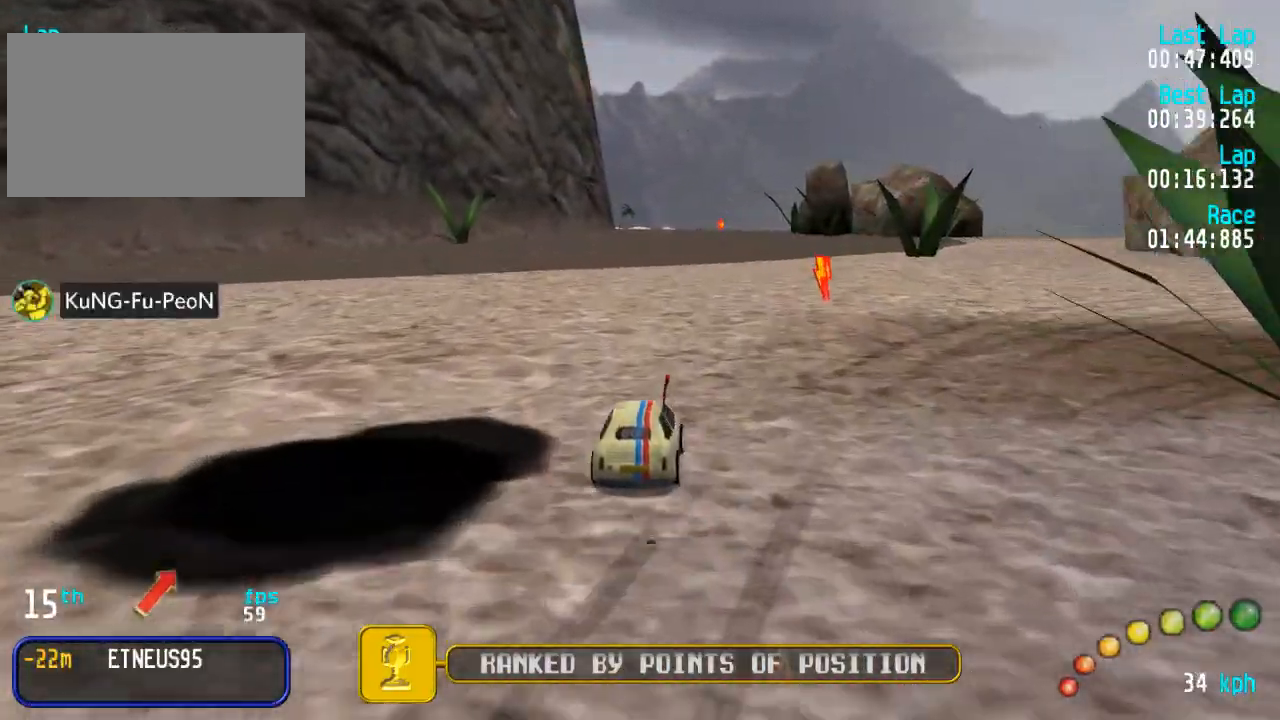
{"buttons": ["A", "DPAD_DOWN", "DPAD_RIGHT"], "left_stick": "center", "right_stick": "center", "events": [[67, "DPAD_DOWN", "down"], [67, "DPAD_RIGHT", "down"], [150, "DPAD_UP", "down"], [233, "DPAD_UP", "up"], [233, "R2", "down"], [250, "DPAD_DOWN", "up"], [367, "R2", "up"], [400, "DPAD_RIGHT", "up"], [483, "DPAD_DOWN", "down"], [483, "DPAD_RIGHT", "down"]]}
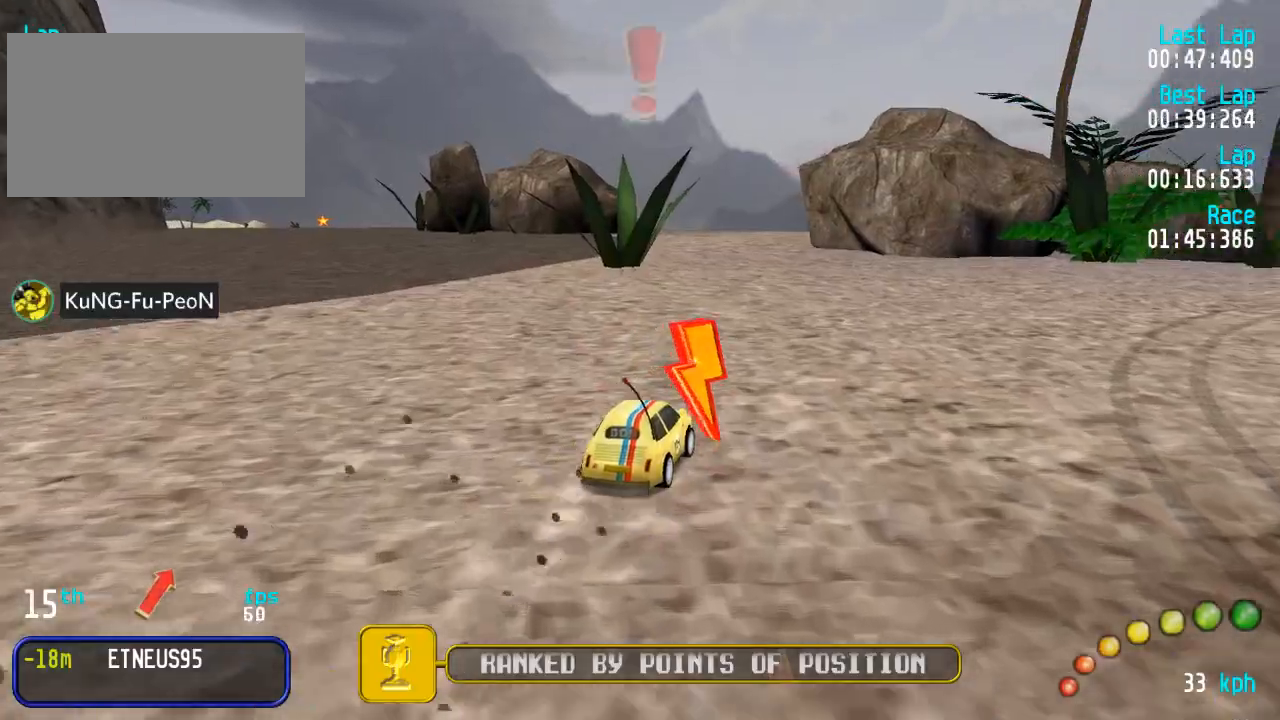
{"buttons": ["A", "DPAD_UP", "DPAD_LEFT"], "left_stick": "center", "right_stick": "center"}